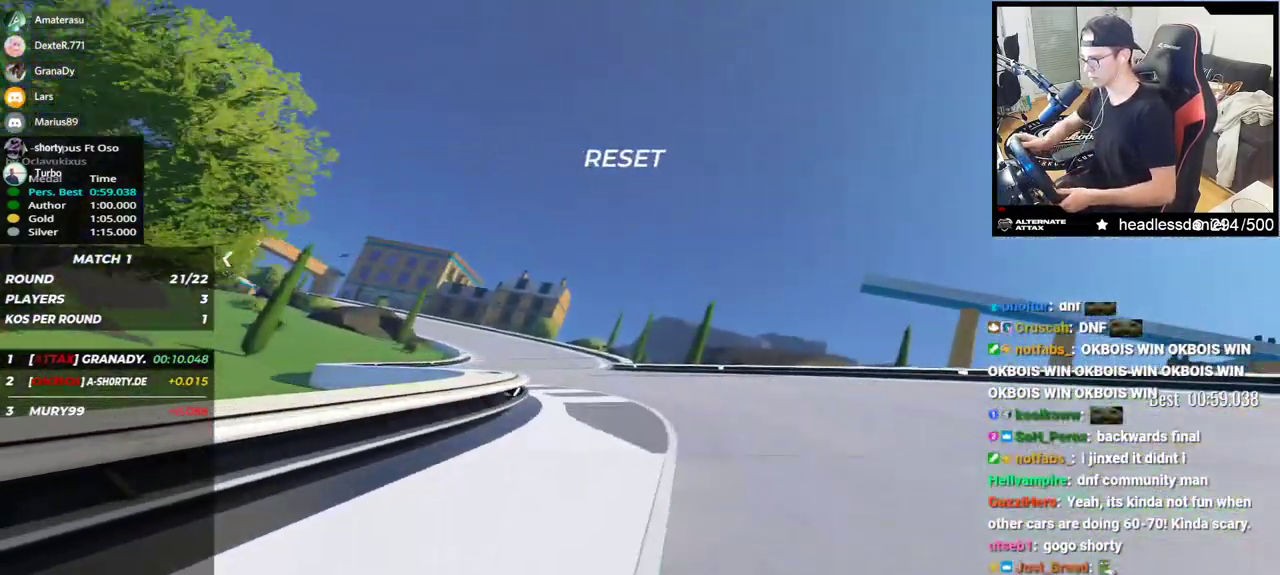
Gameplay with keyboard; each line is a JSON object with the keys held at the frame after it. "events" lists presses ("down") and releases ("up") of "down", "left", "right" and "up" between this image and that frame as [ms after this image, input, new state], when the widget could be followed in between. No other keys are recorded. Mouse input is not recorded.
{"keys": ["left", "up"], "events": [[150, "left", "up"], [317, "left", "down"]]}
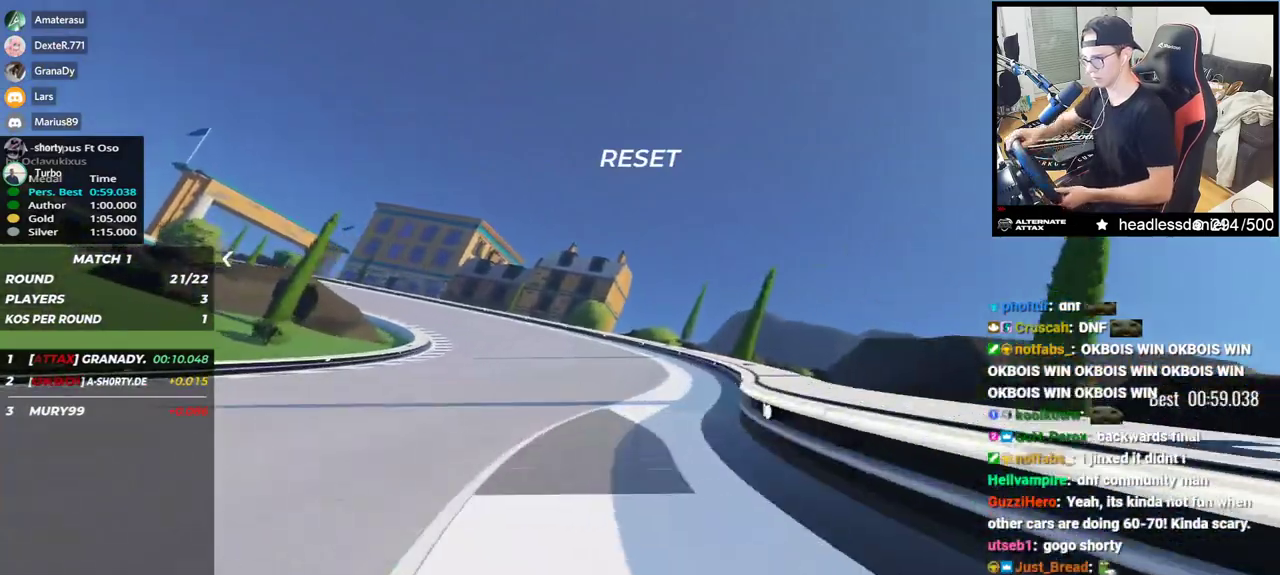
{"keys": ["left", "up"], "events": []}
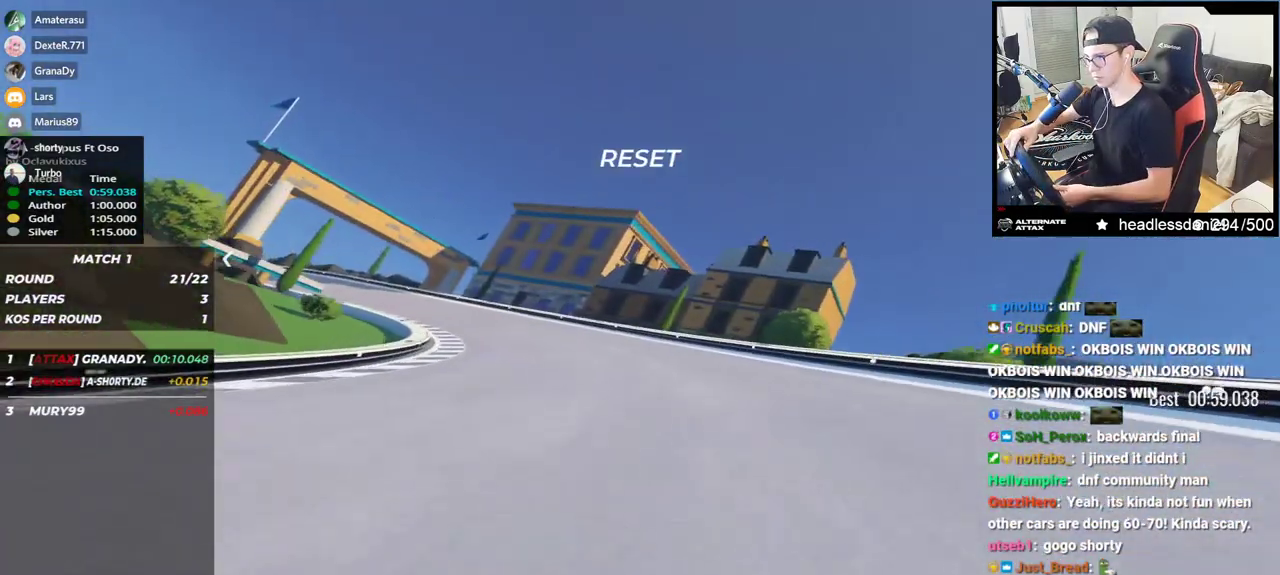
{"keys": ["left", "up"], "events": []}
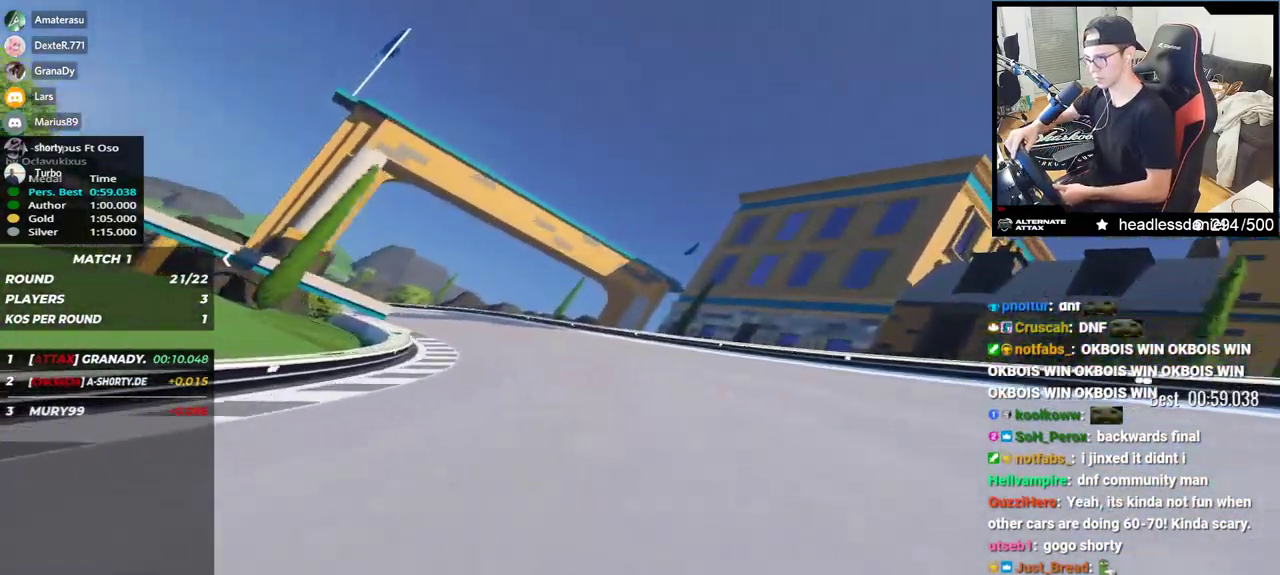
{"keys": ["left"], "events": [[433, "up", "up"]]}
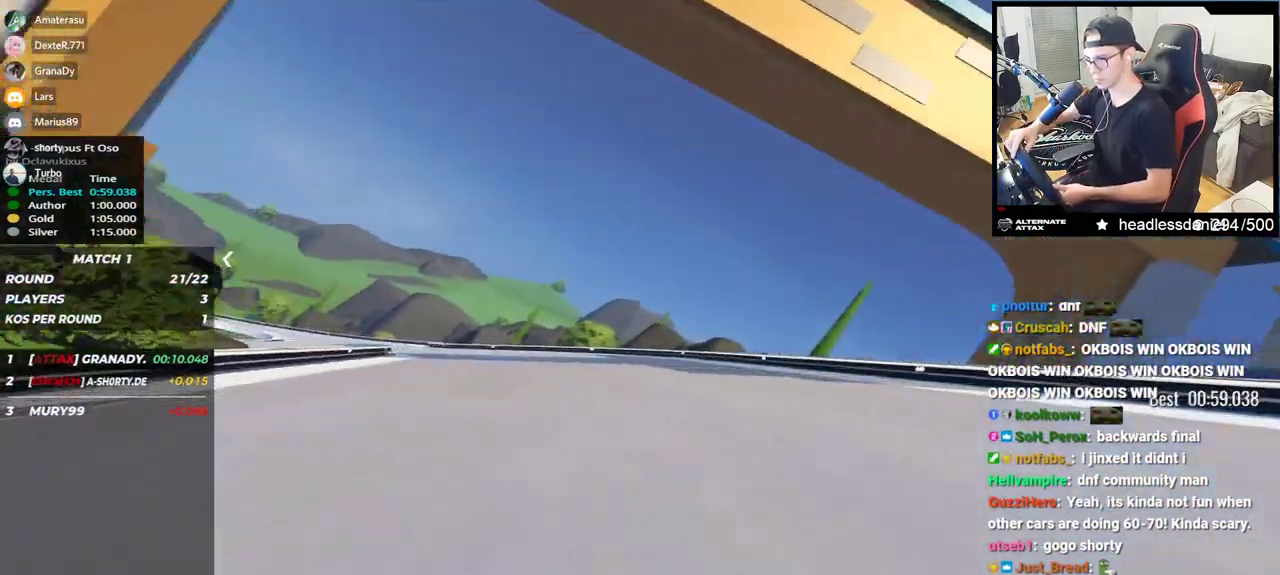
{"keys": ["left", "up"], "events": [[167, "up", "down"]]}
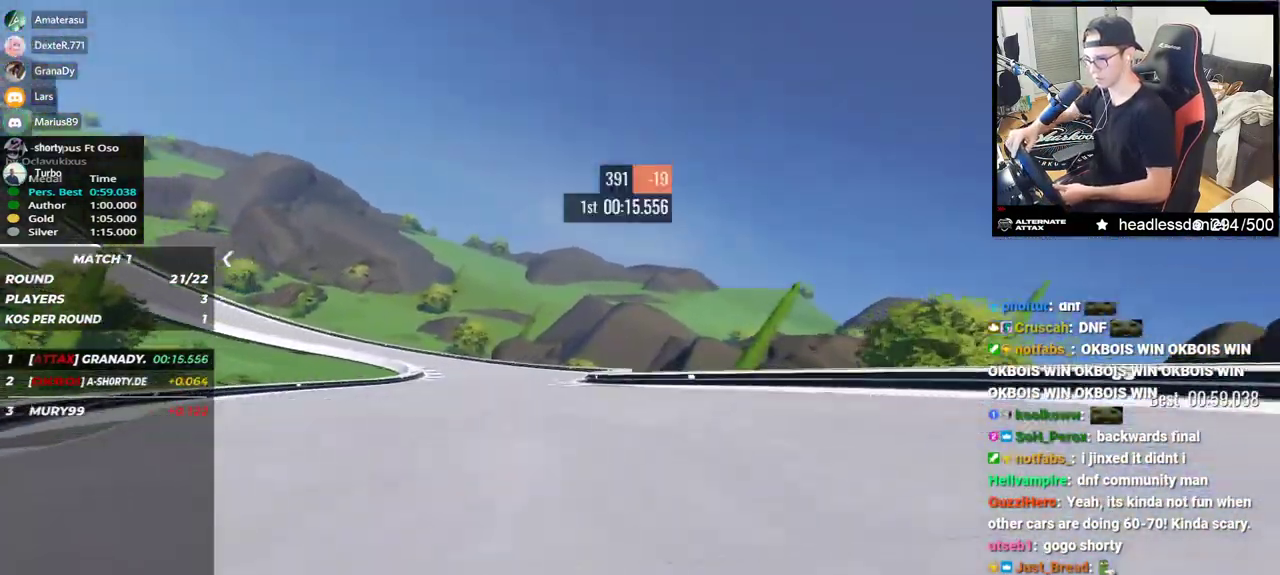
{"keys": ["left", "up"], "events": []}
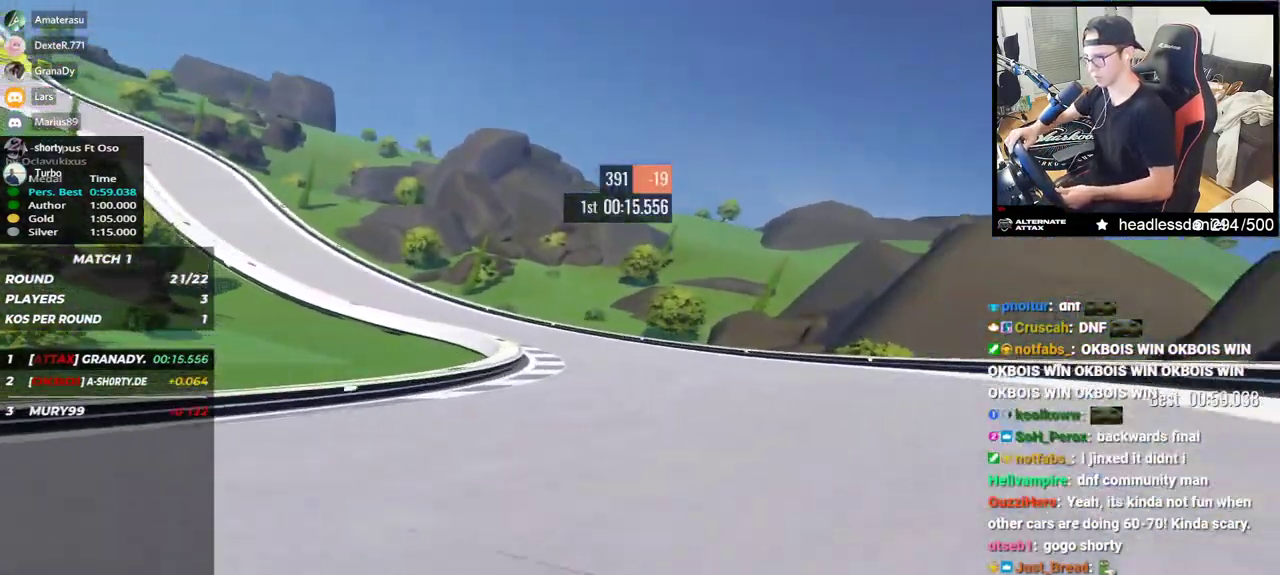
{"keys": ["left", "up"], "events": [[417, "up", "up"], [483, "up", "down"]]}
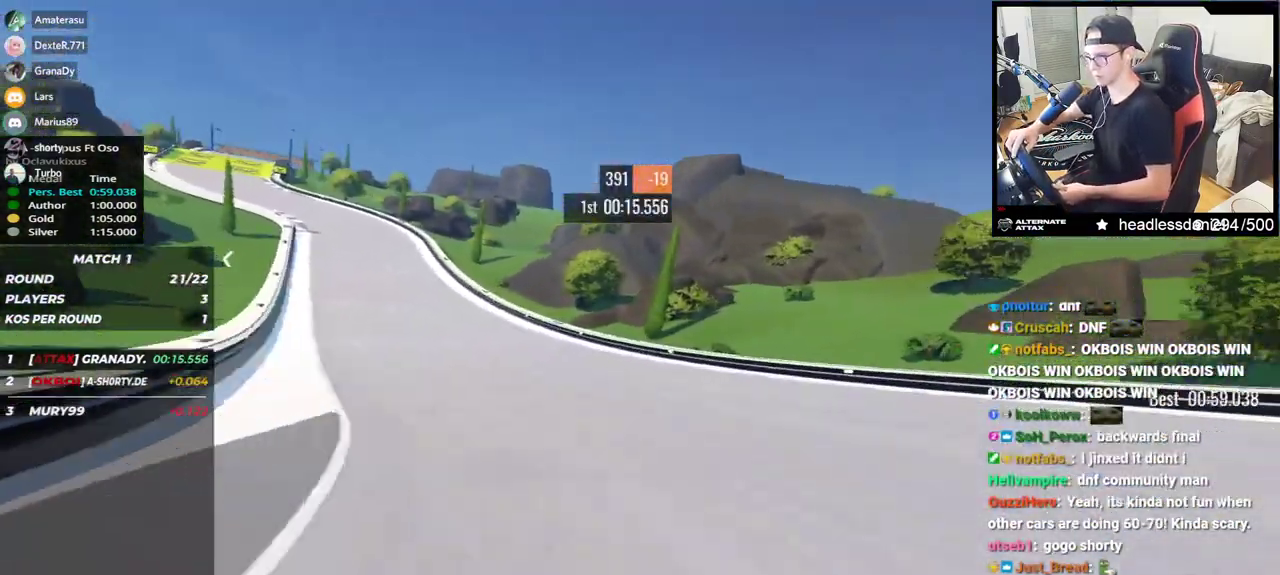
{"keys": ["left", "up"], "events": []}
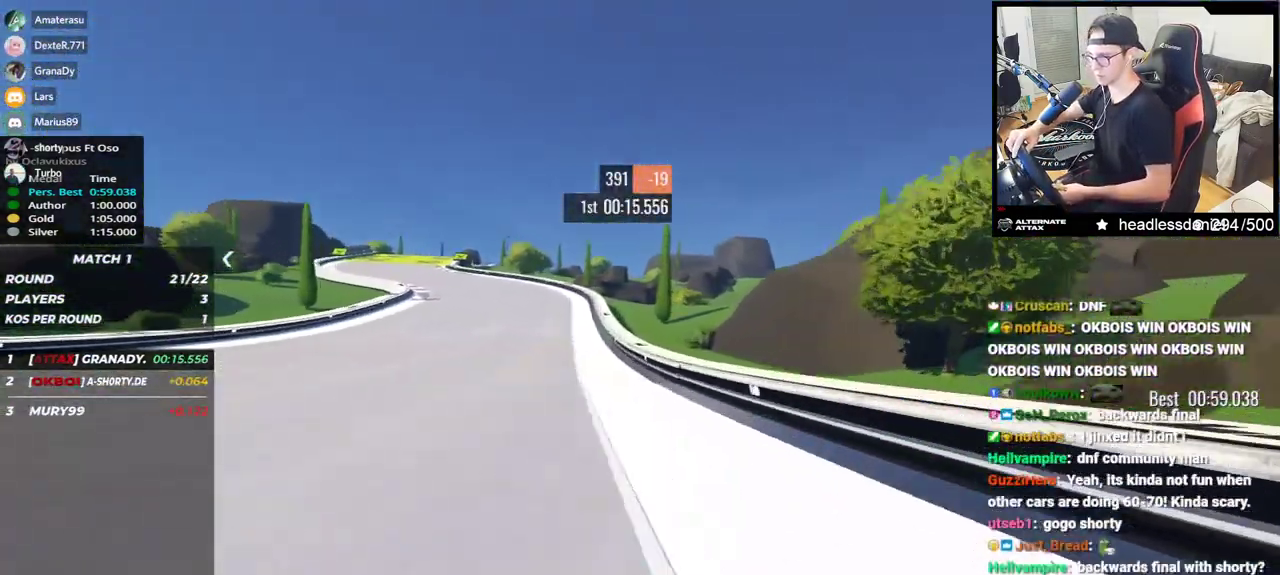
{"keys": ["left", "up"], "events": []}
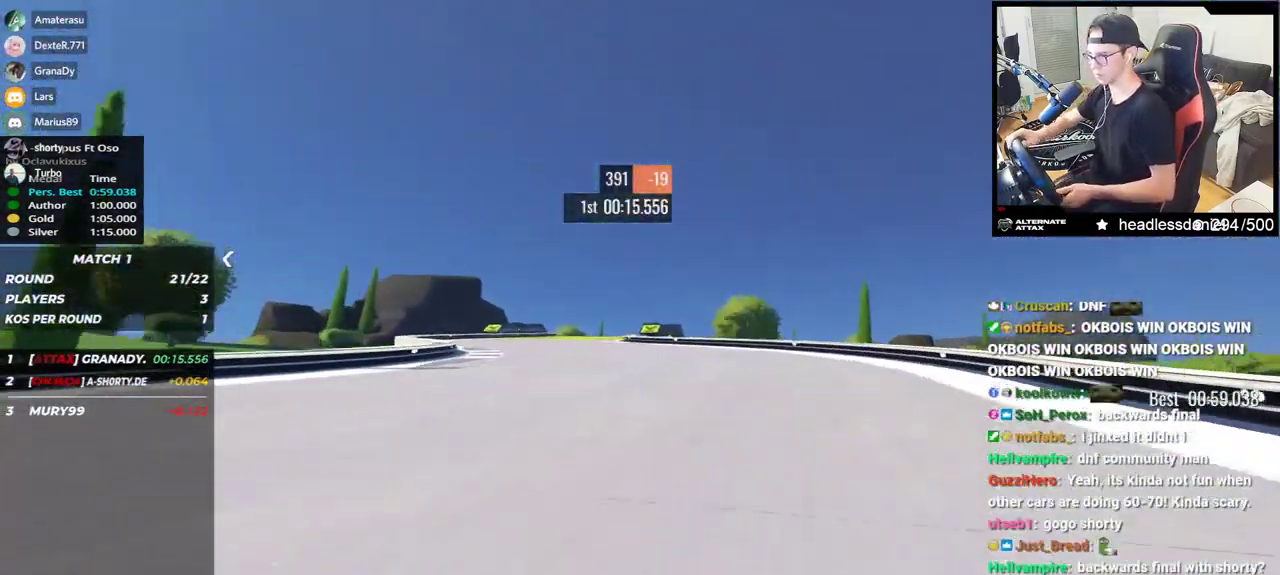
{"keys": ["right", "up"], "events": [[67, "left", "up"], [150, "right", "down"]]}
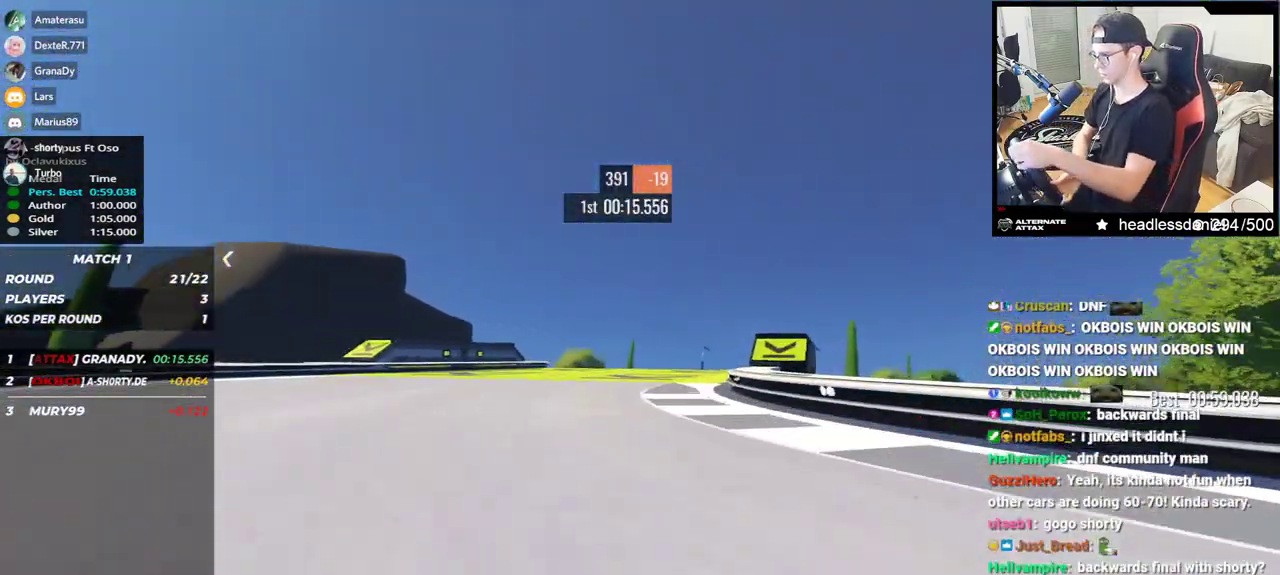
{"keys": ["up"], "events": [[333, "right", "up"], [367, "left", "down"], [483, "left", "up"]]}
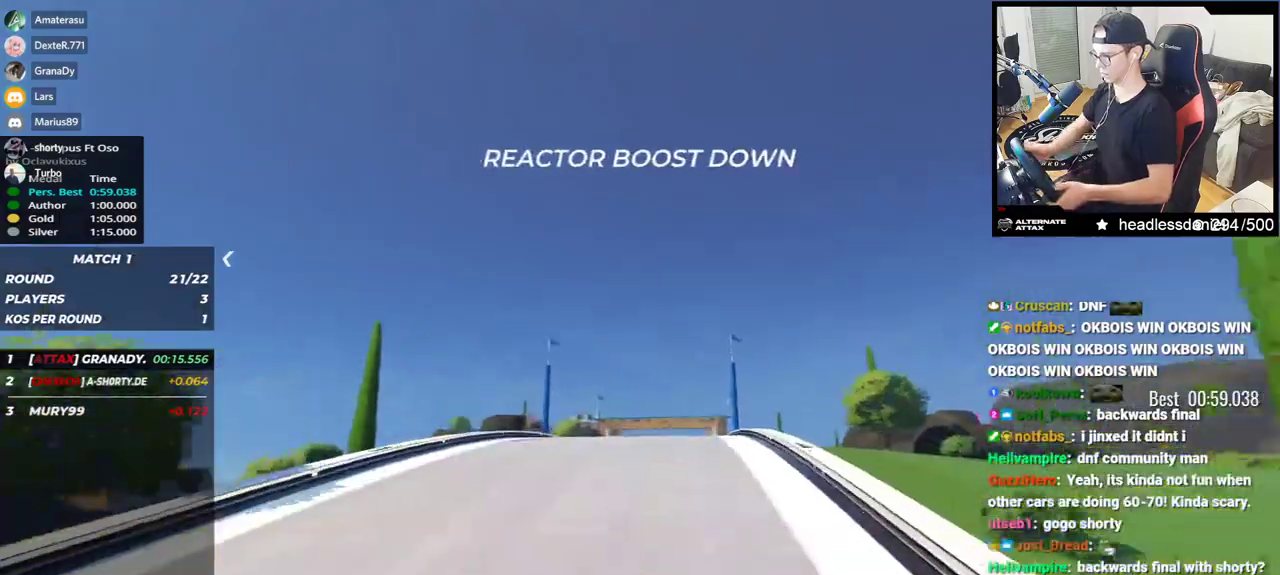
{"keys": ["up"], "events": []}
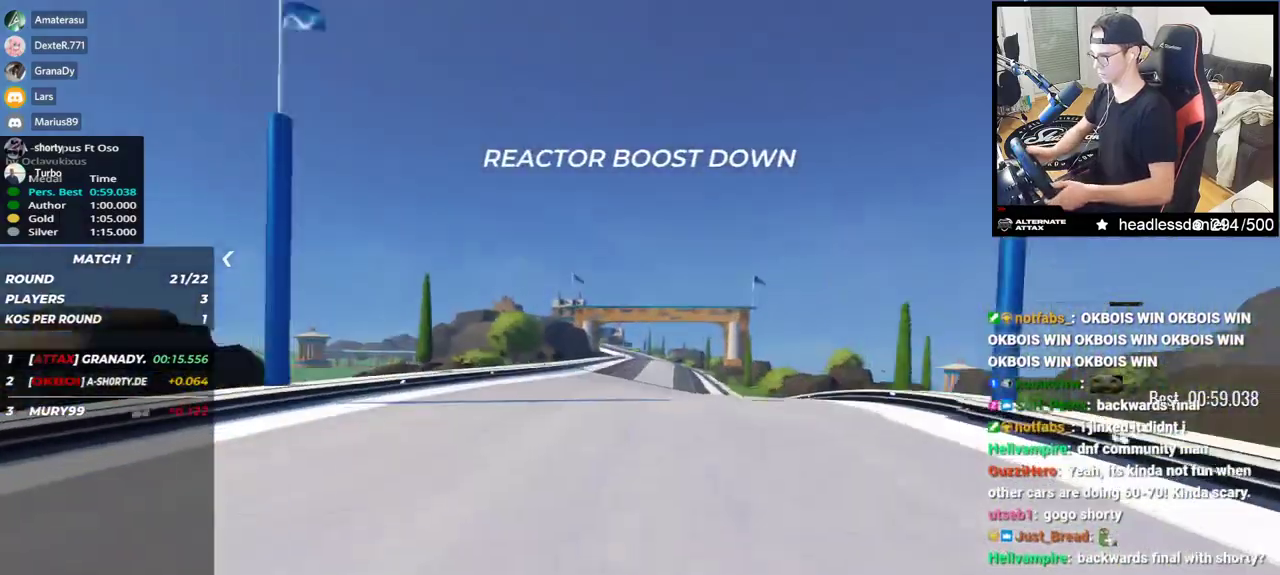
{"keys": ["up"], "events": []}
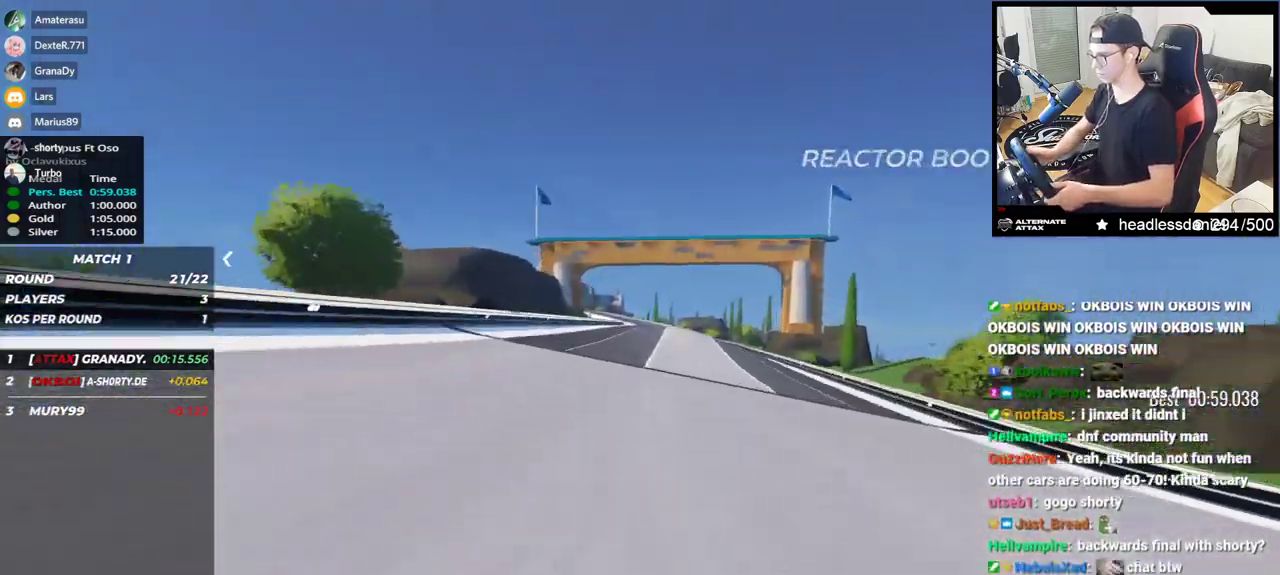
{"keys": ["up"], "events": []}
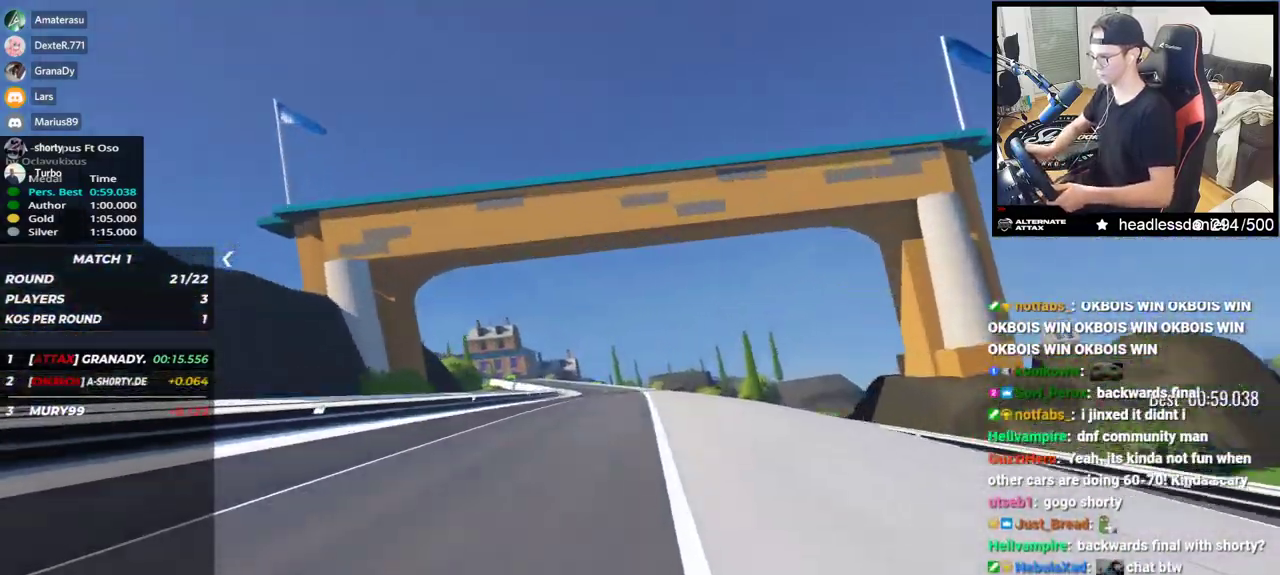
{"keys": ["left", "up"], "events": [[133, "left", "down"]]}
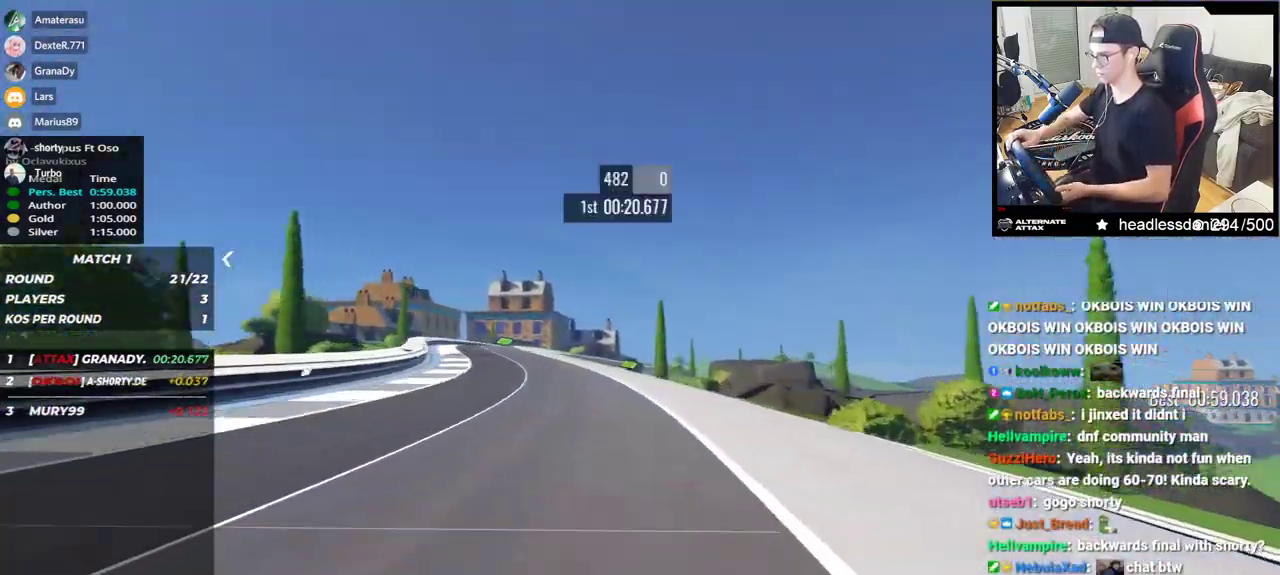
{"keys": ["right", "up"], "events": [[217, "left", "up"], [300, "right", "down"]]}
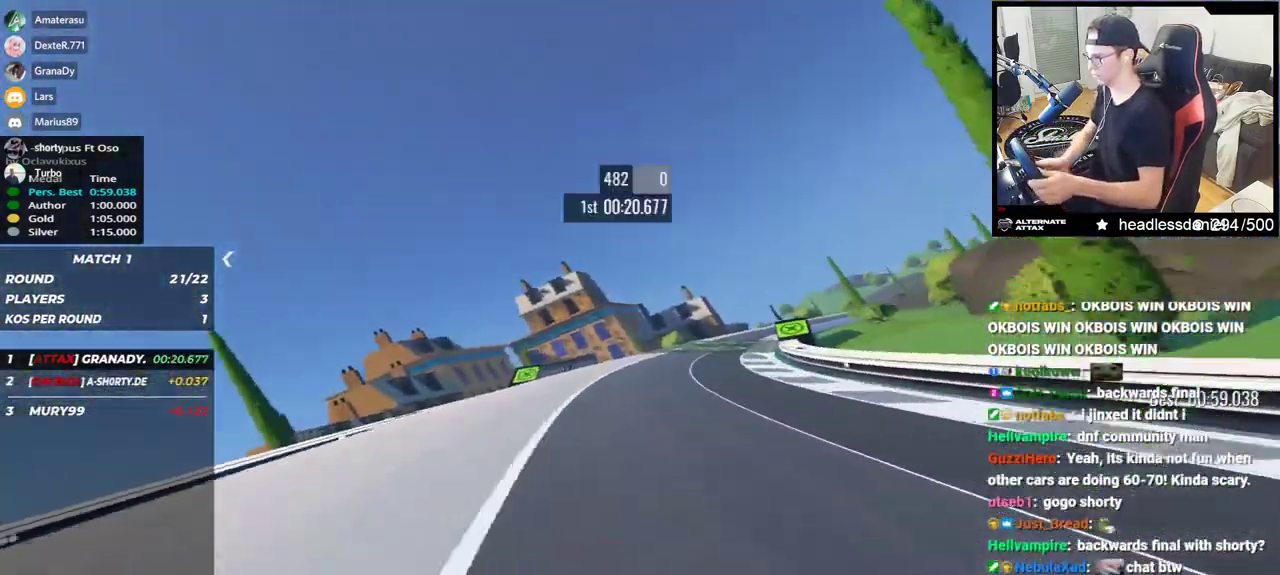
{"keys": ["right"], "events": [[167, "up", "up"], [267, "up", "down"], [383, "up", "up"]]}
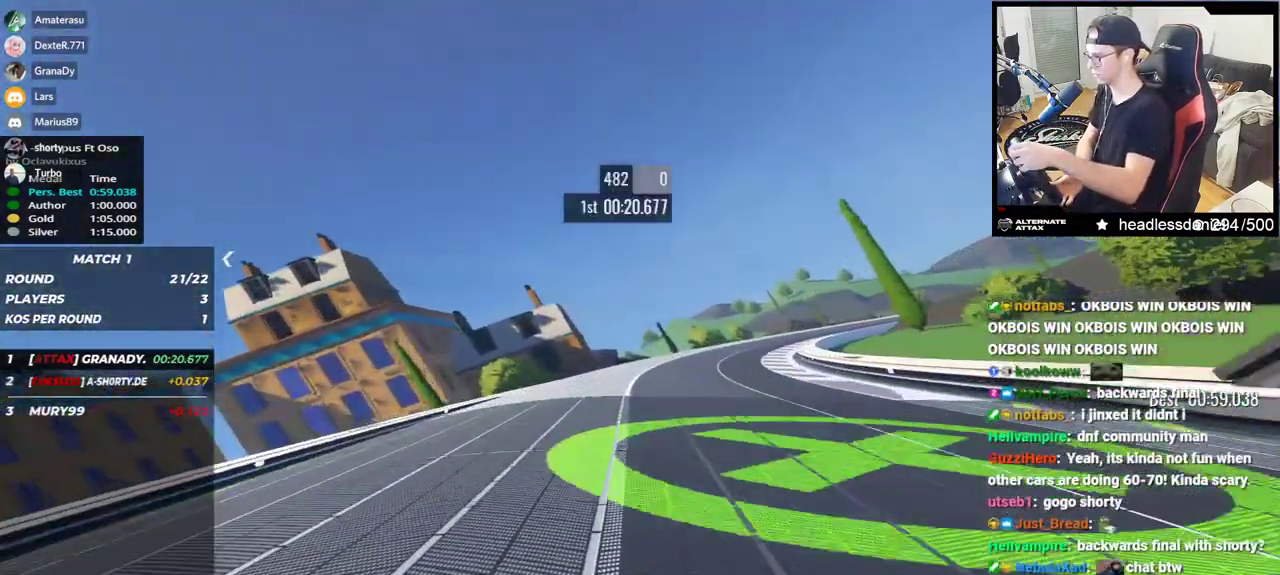
{"keys": ["right"], "events": [[117, "up", "down"], [300, "up", "up"], [383, "up", "down"], [467, "up", "up"]]}
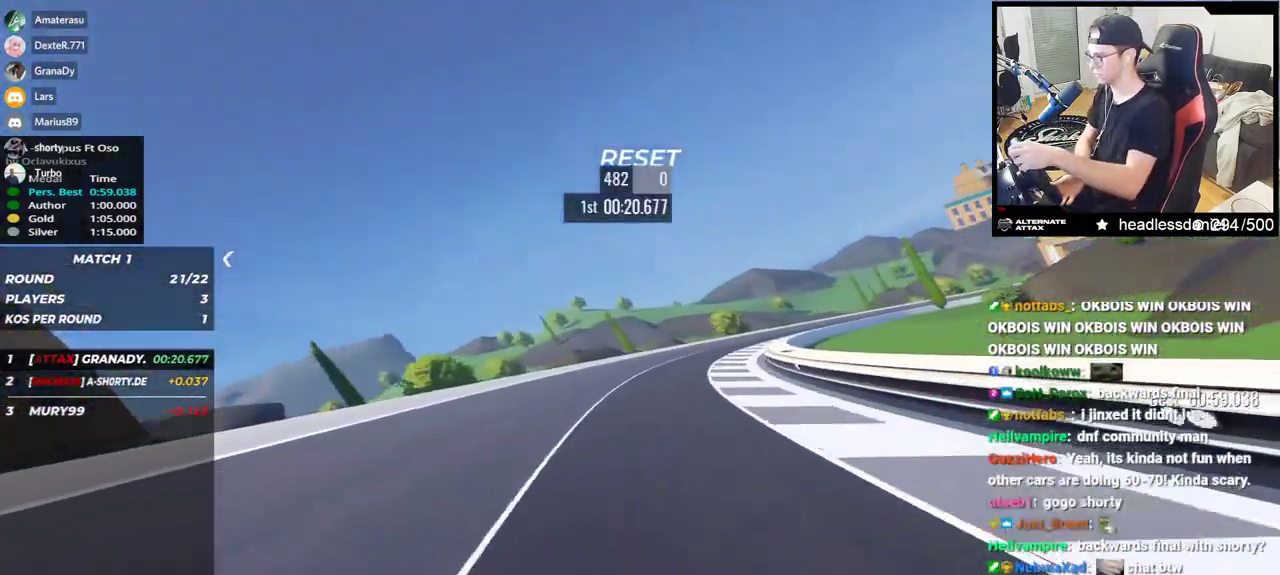
{"keys": ["right", "up"], "events": [[17, "up", "down"]]}
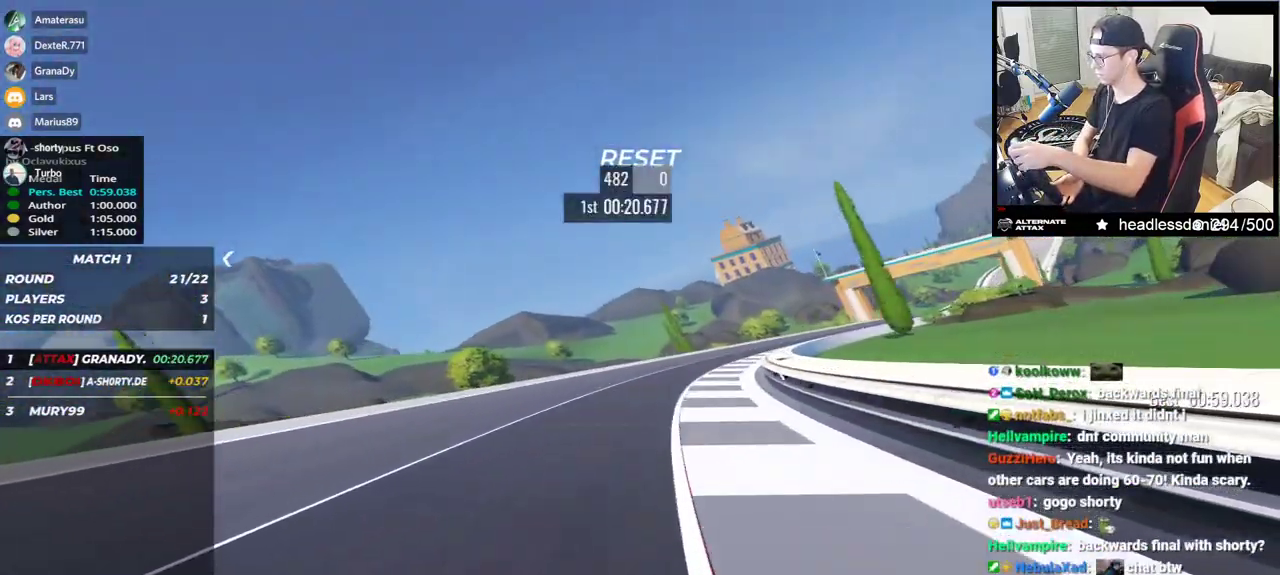
{"keys": ["right", "up"], "events": [[267, "up", "up"], [300, "up", "down"]]}
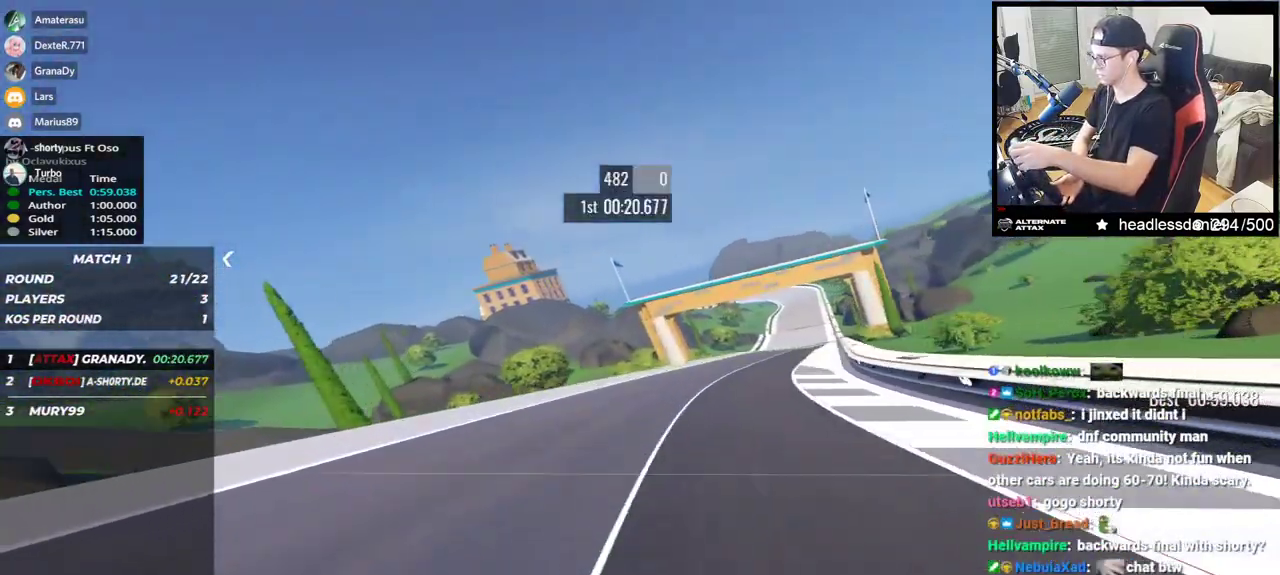
{"keys": ["left", "up"], "events": [[400, "right", "up"], [450, "left", "down"]]}
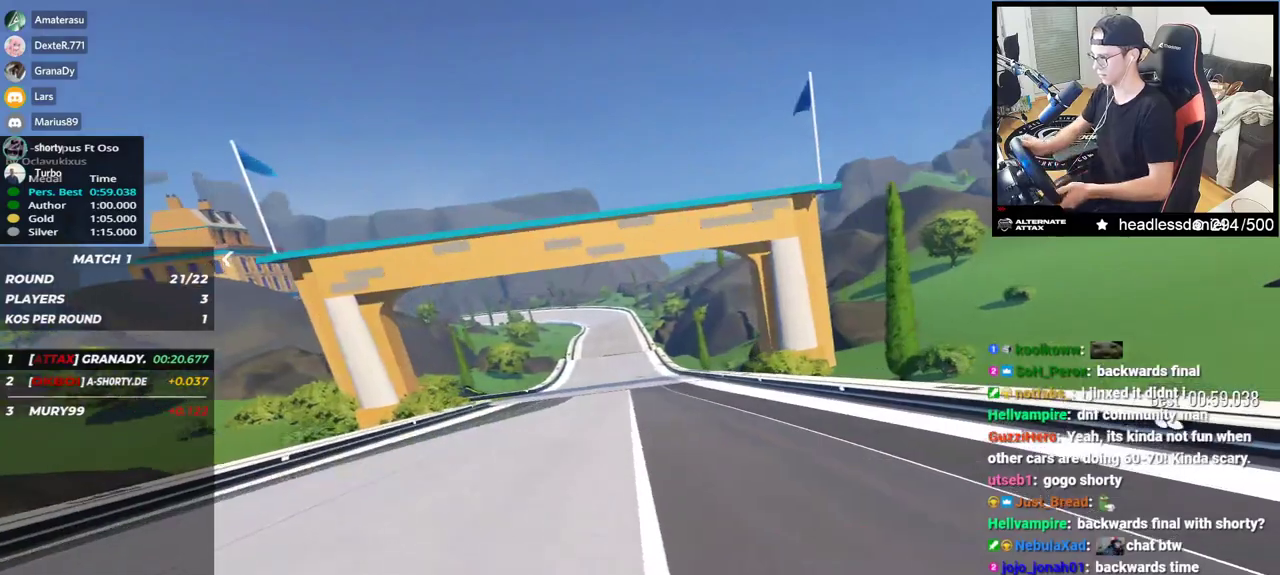
{"keys": ["up"], "events": [[133, "left", "up"]]}
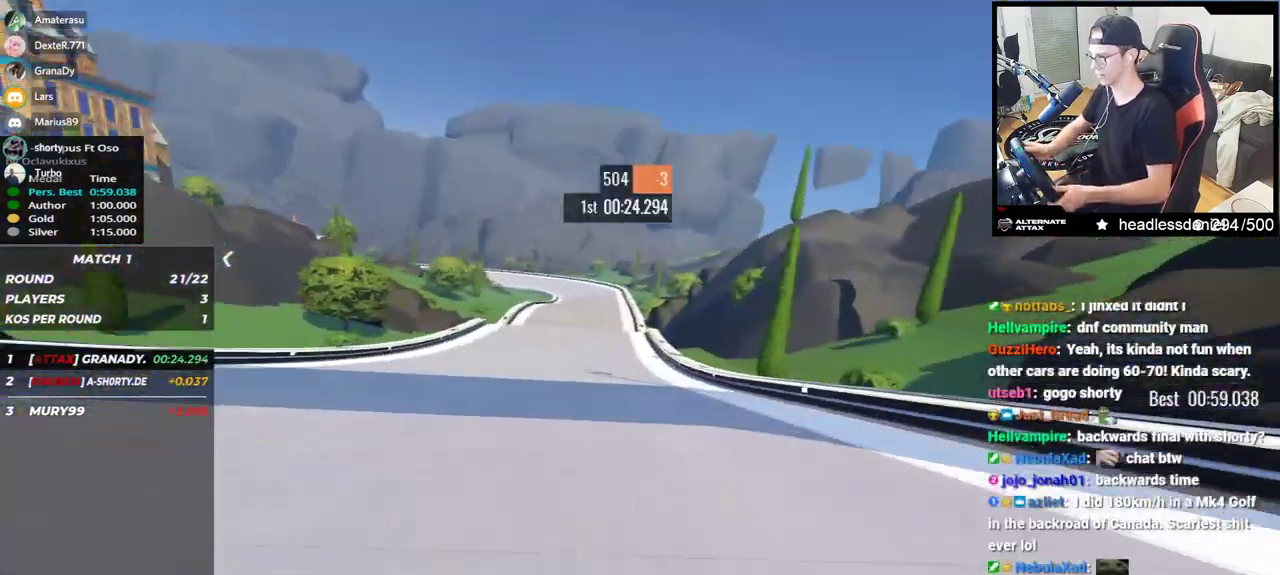
{"keys": ["up"], "events": [[17, "left", "down"], [233, "left", "up"]]}
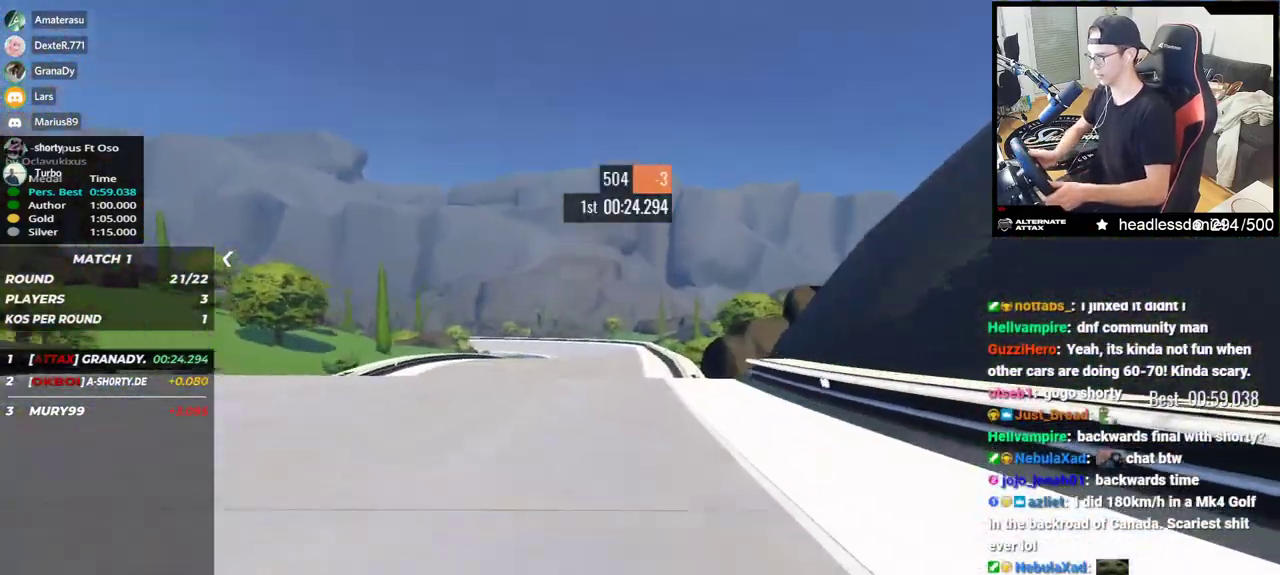
{"keys": ["left", "up"], "events": [[267, "down", "down"], [333, "down", "up"], [450, "left", "down"]]}
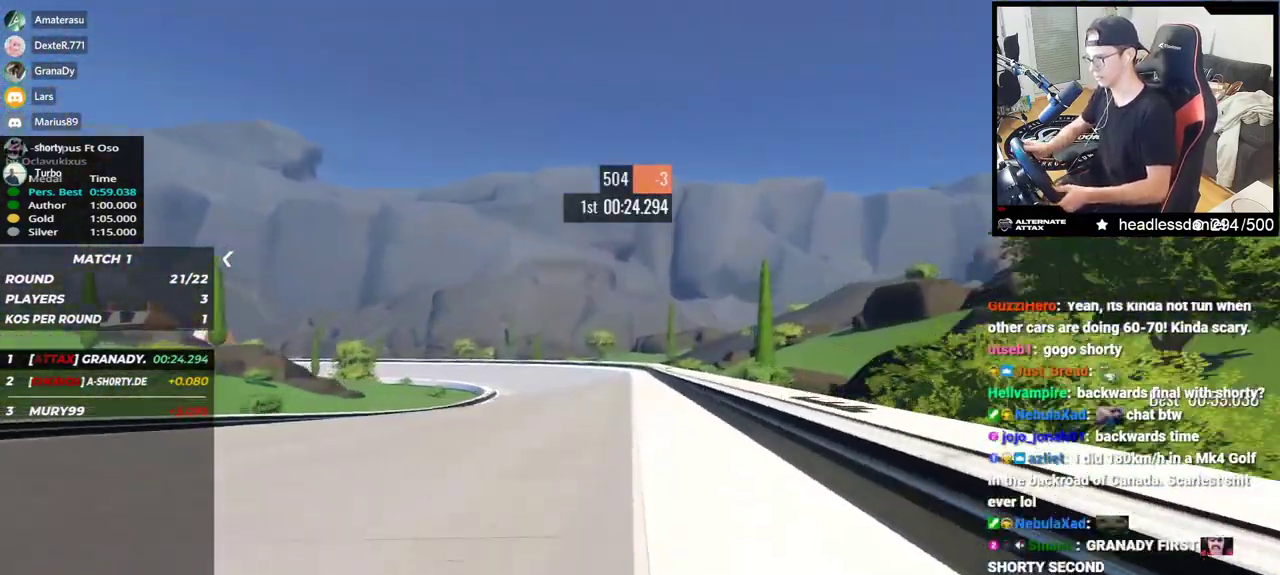
{"keys": ["left", "up"], "events": [[100, "up", "up"], [350, "up", "down"]]}
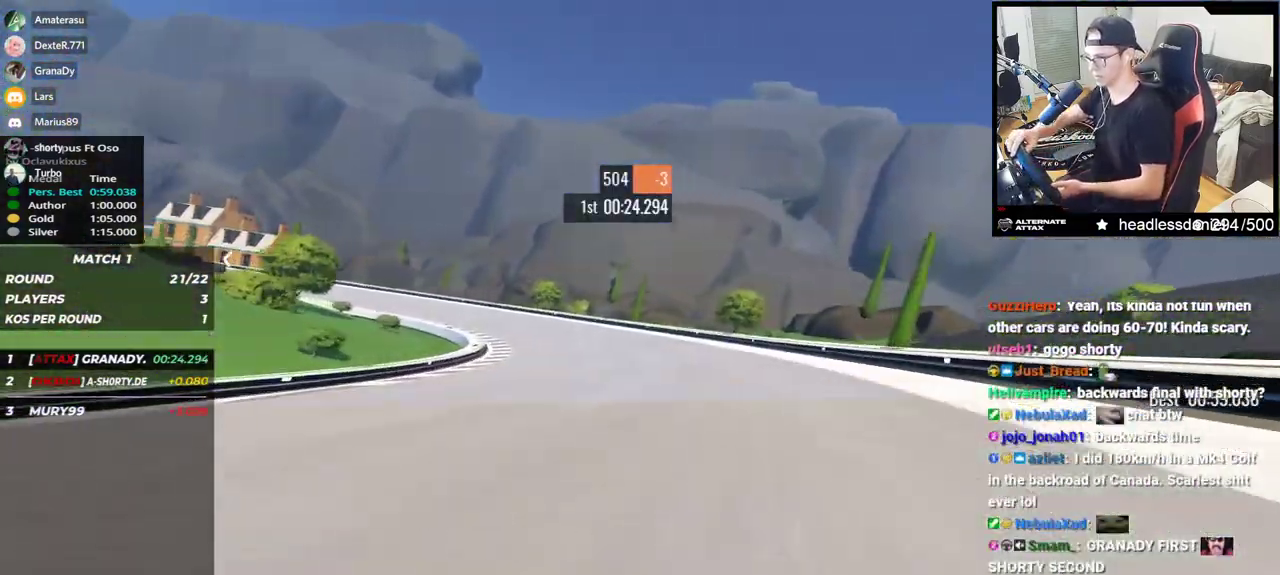
{"keys": ["left", "up"], "events": [[233, "up", "up"], [300, "up", "down"]]}
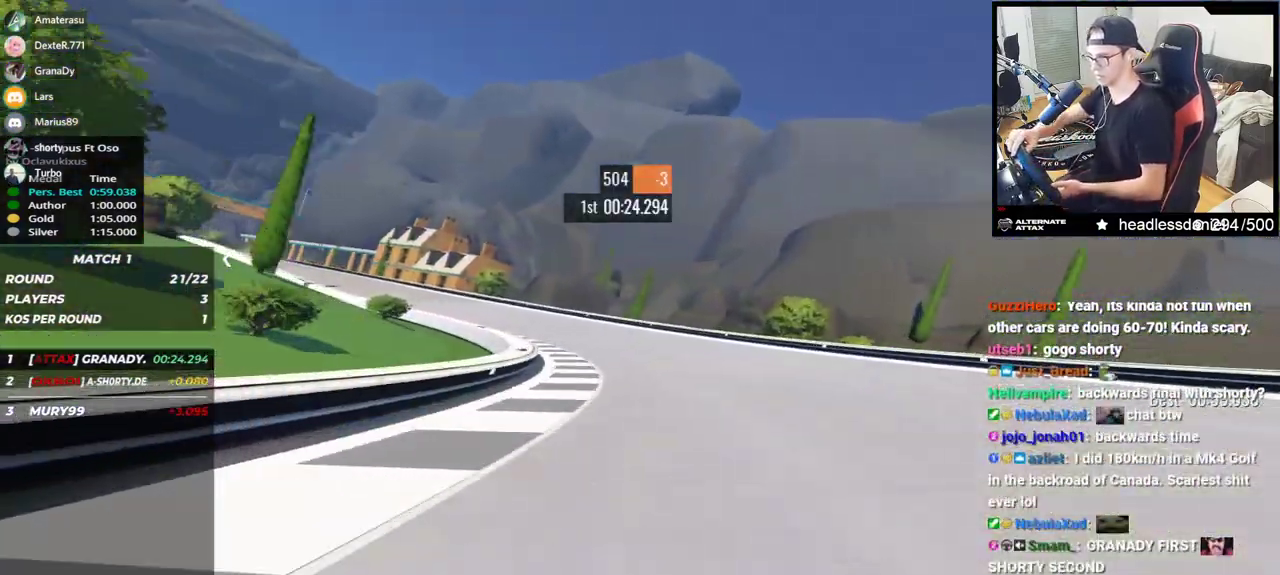
{"keys": ["left", "up"], "events": []}
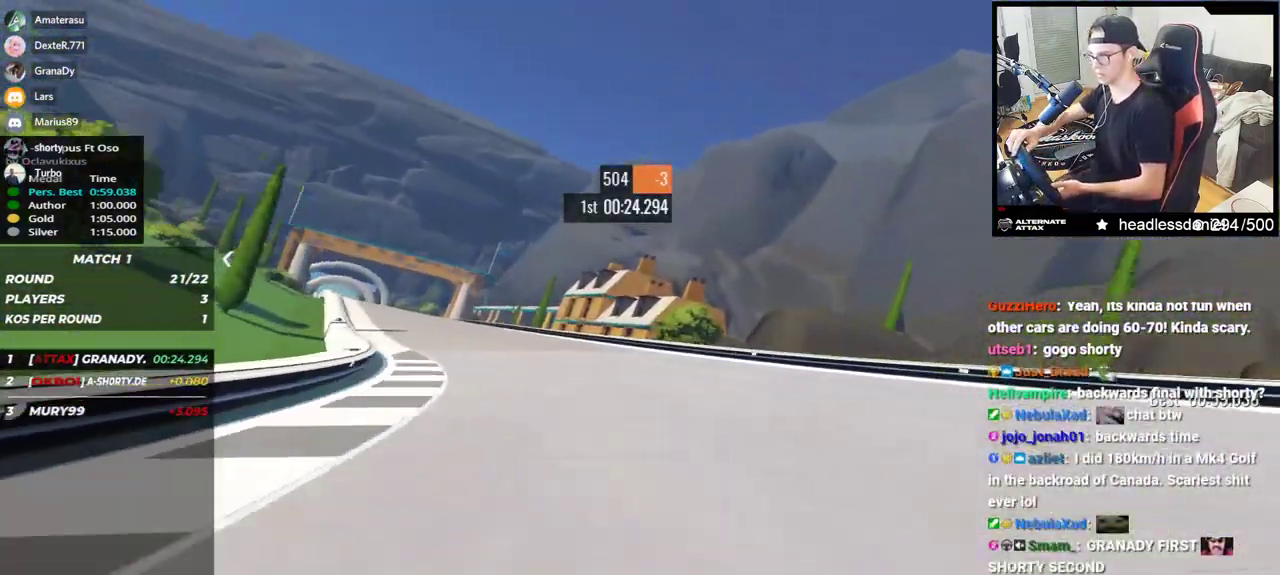
{"keys": ["left", "up"], "events": []}
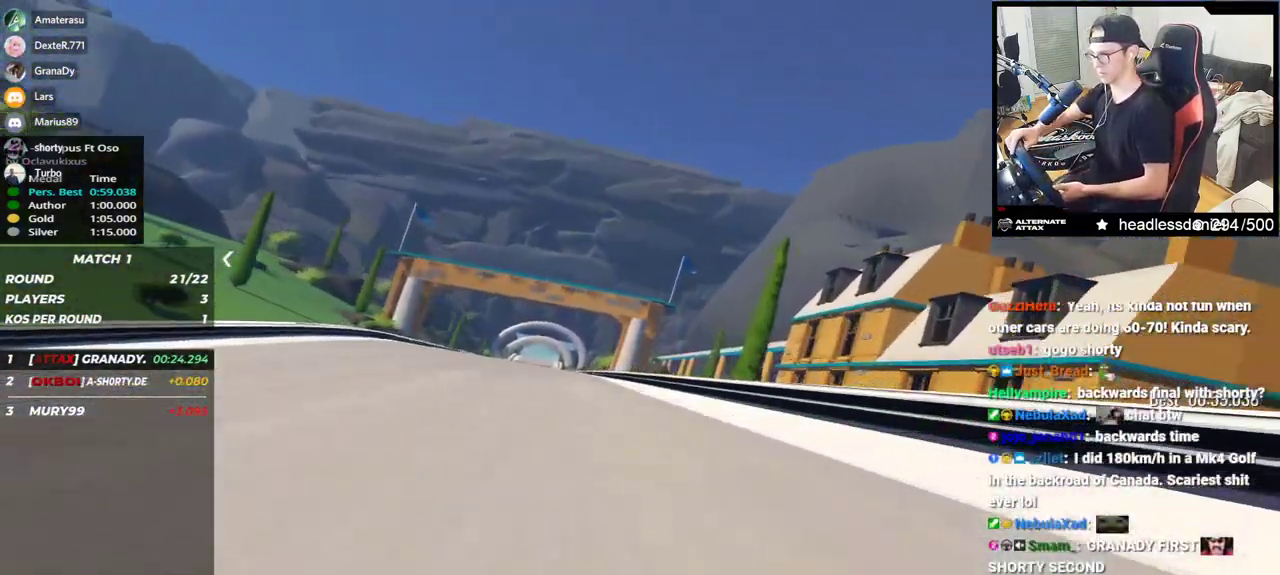
{"keys": ["up"], "events": [[233, "left", "up"]]}